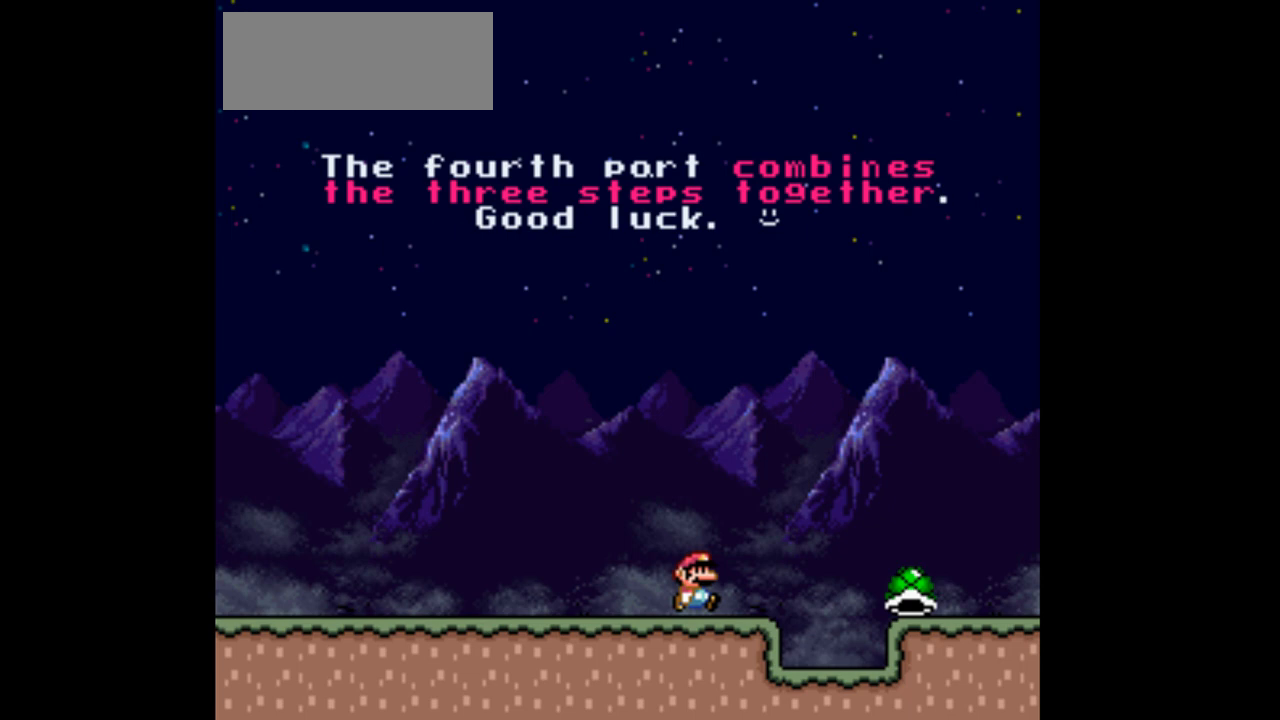
Gameplay with a controller (Nintendo layout); each line is a JSON object with the inputs held at the frame after it. "events" lists button and stick changes between this image and that frame as [ms after this image, input, new state], when the widget could be followed in between. Not read: L3 R3.
{"buttons": ["Y", "DPAD_LEFT"], "events": [[67, "B", "down"], [267, "B", "up"], [267, "DPAD_RIGHT", "up"], [400, "DPAD_LEFT", "down"]]}
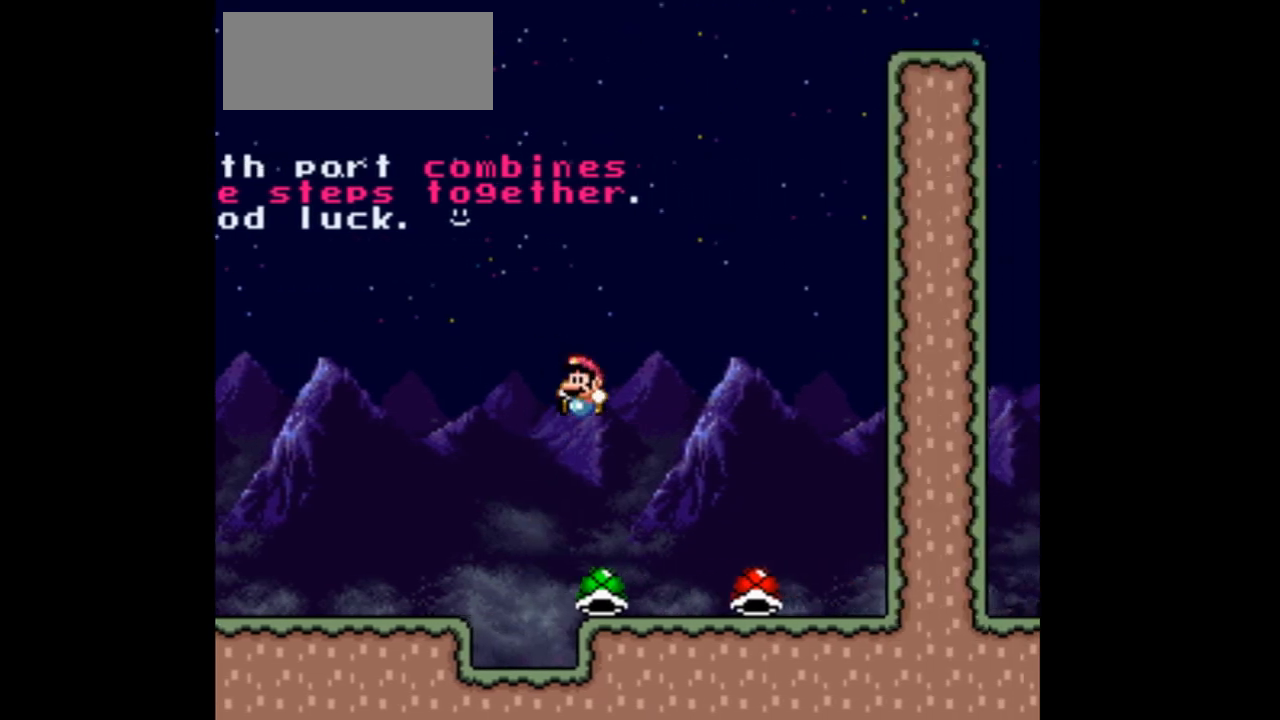
{"buttons": ["Y"], "events": [[33, "DPAD_LEFT", "up"], [100, "DPAD_RIGHT", "down"], [267, "DPAD_RIGHT", "up"]]}
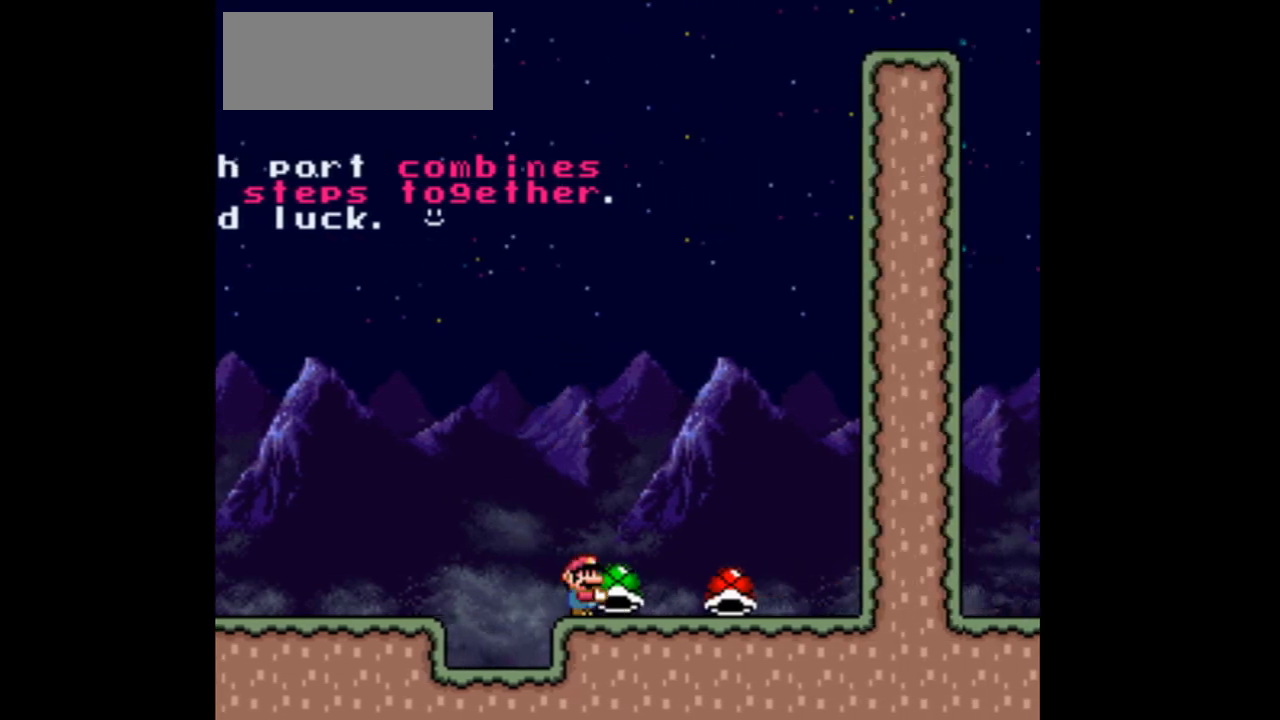
{"buttons": ["B", "Y", "DPAD_UP", "DPAD_RIGHT"], "events": [[167, "DPAD_UP", "down"], [233, "B", "down"], [433, "DPAD_RIGHT", "down"]]}
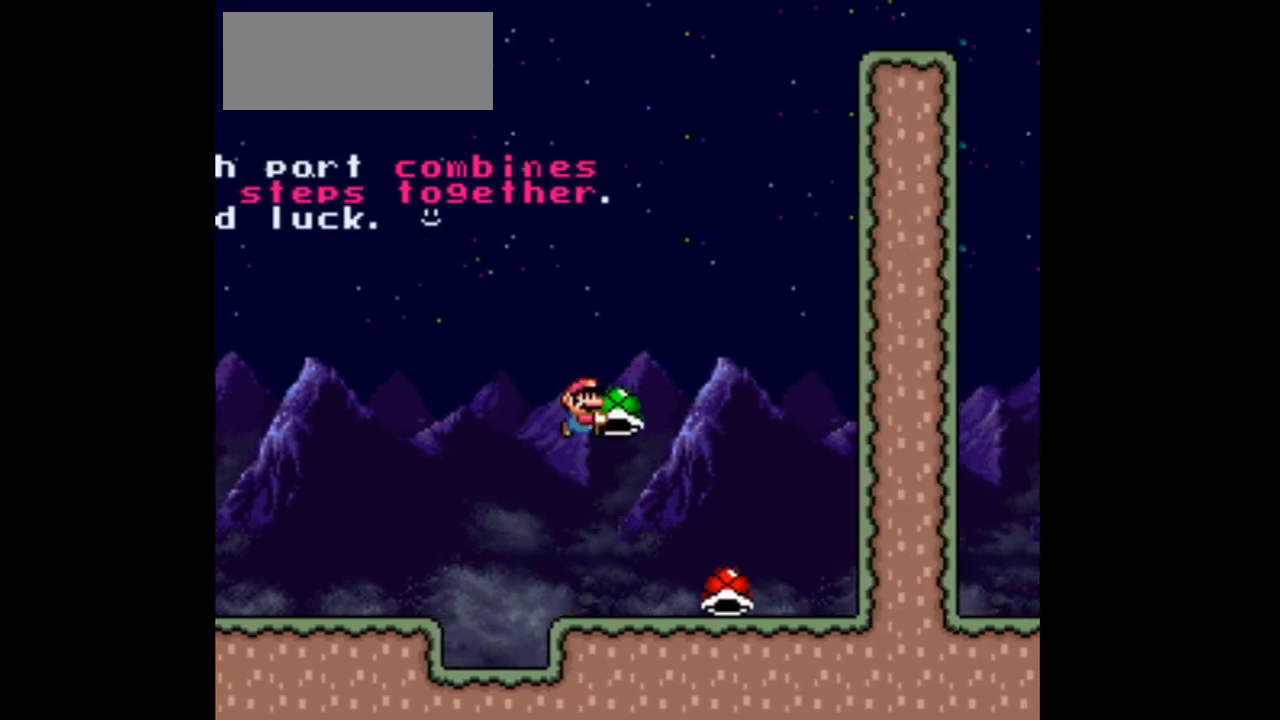
{"buttons": ["Y", "DPAD_LEFT"], "events": [[133, "B", "up"], [133, "Y", "up"], [233, "Y", "down"], [333, "DPAD_RIGHT", "up"], [333, "DPAD_UP", "up"], [433, "DPAD_LEFT", "down"]]}
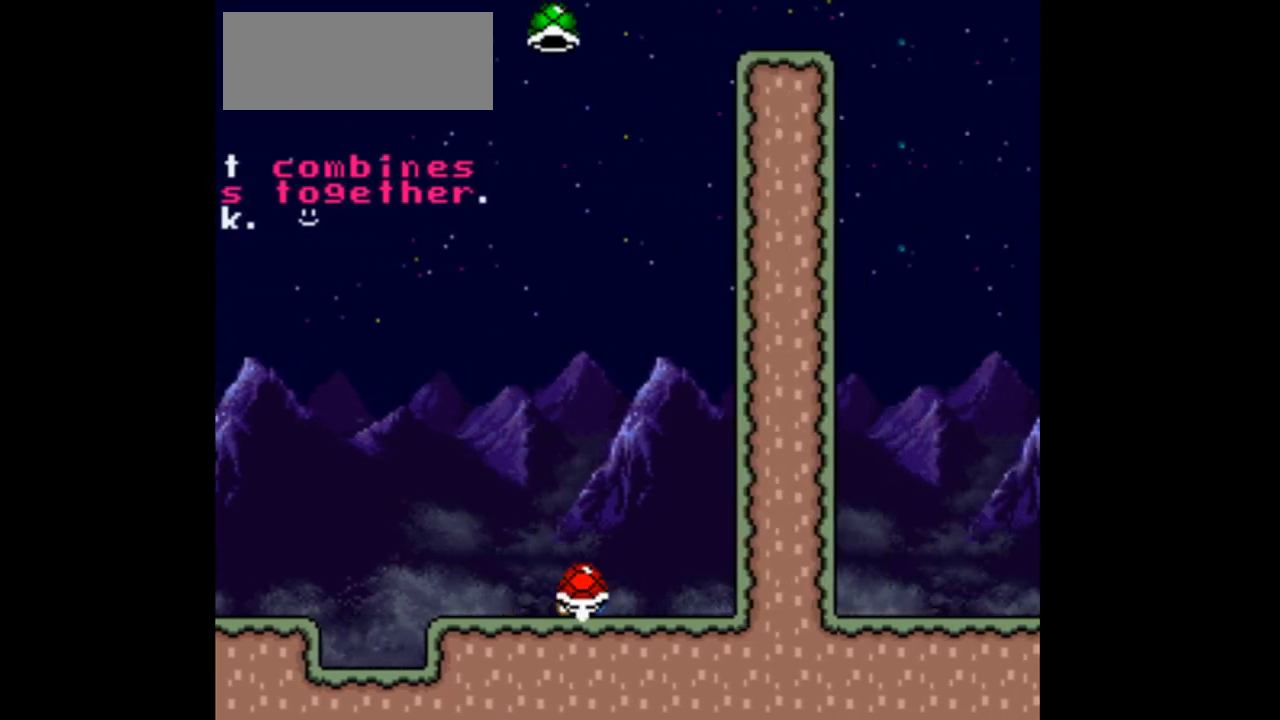
{"buttons": ["B", "DPAD_RIGHT"], "events": [[100, "B", "down"], [133, "DPAD_LEFT", "up"], [233, "DPAD_RIGHT", "down"], [500, "Y", "up"]]}
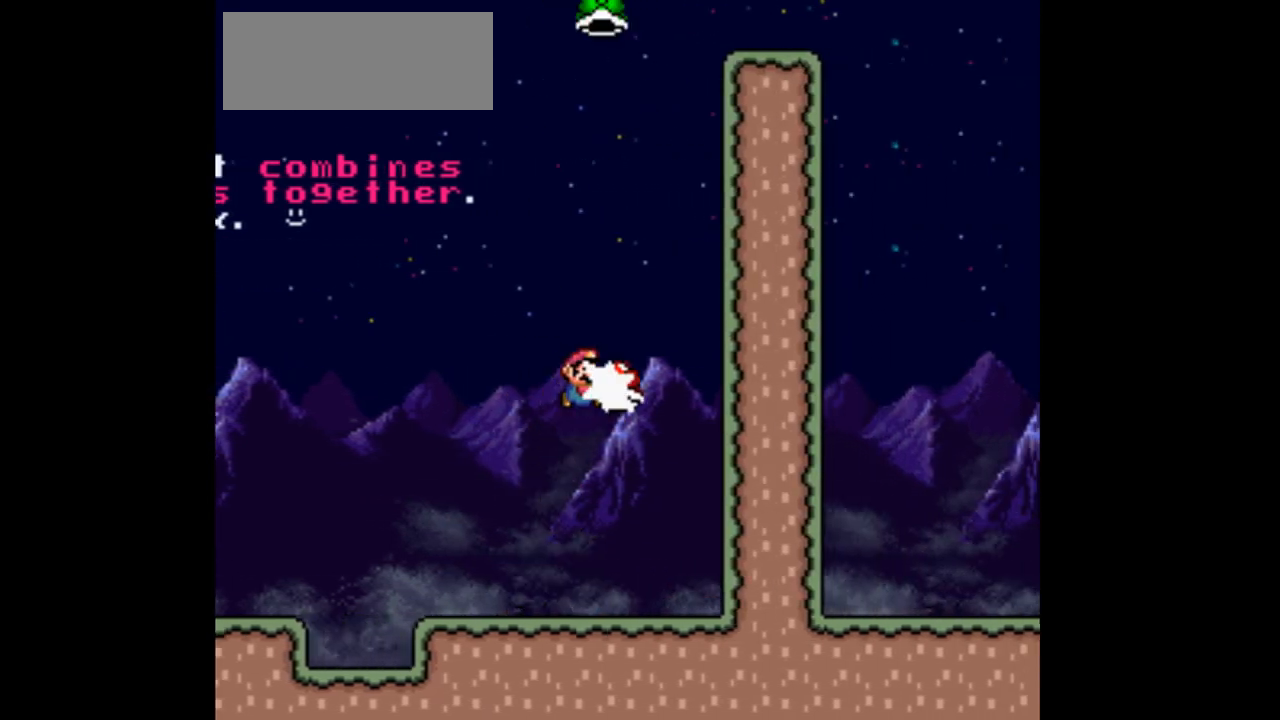
{"buttons": ["B", "Y"], "events": [[33, "B", "up"], [67, "B", "down"], [100, "DPAD_RIGHT", "up"], [100, "Y", "down"], [200, "DPAD_LEFT", "down"], [433, "DPAD_LEFT", "up"]]}
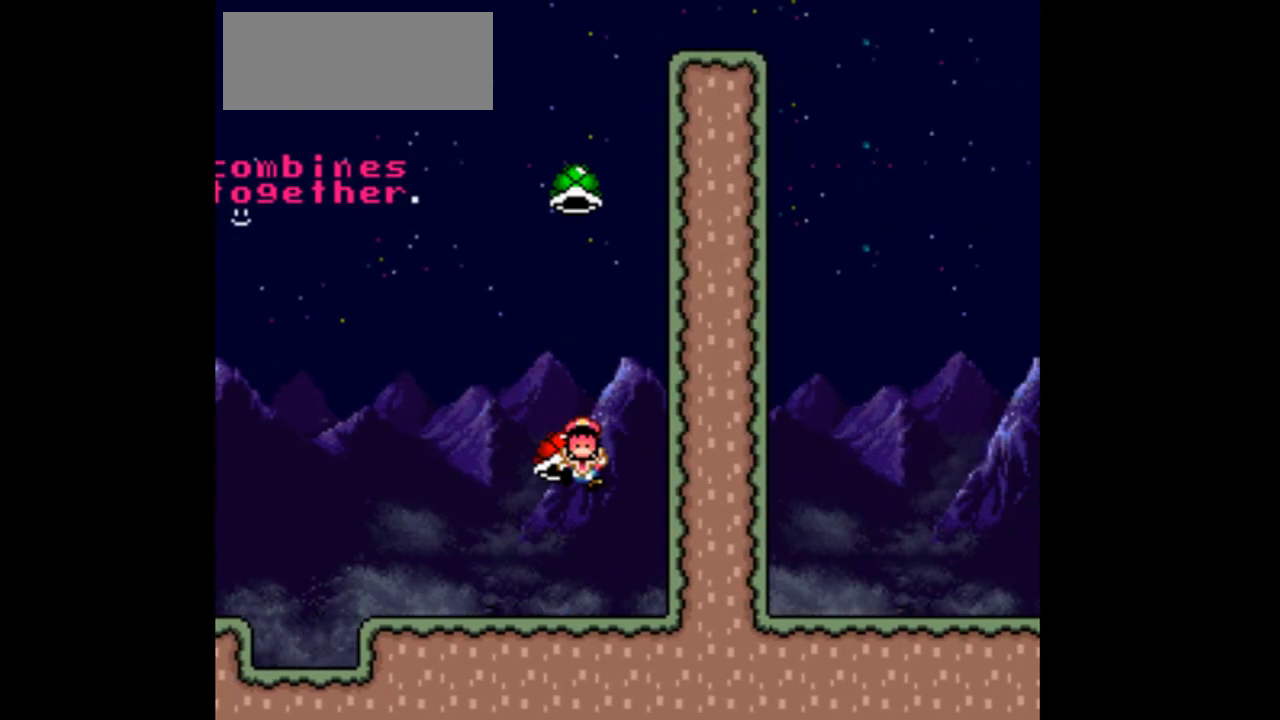
{"buttons": [], "events": [[33, "DPAD_RIGHT", "down"], [167, "DPAD_RIGHT", "up"], [200, "B", "up"], [300, "Y", "up"]]}
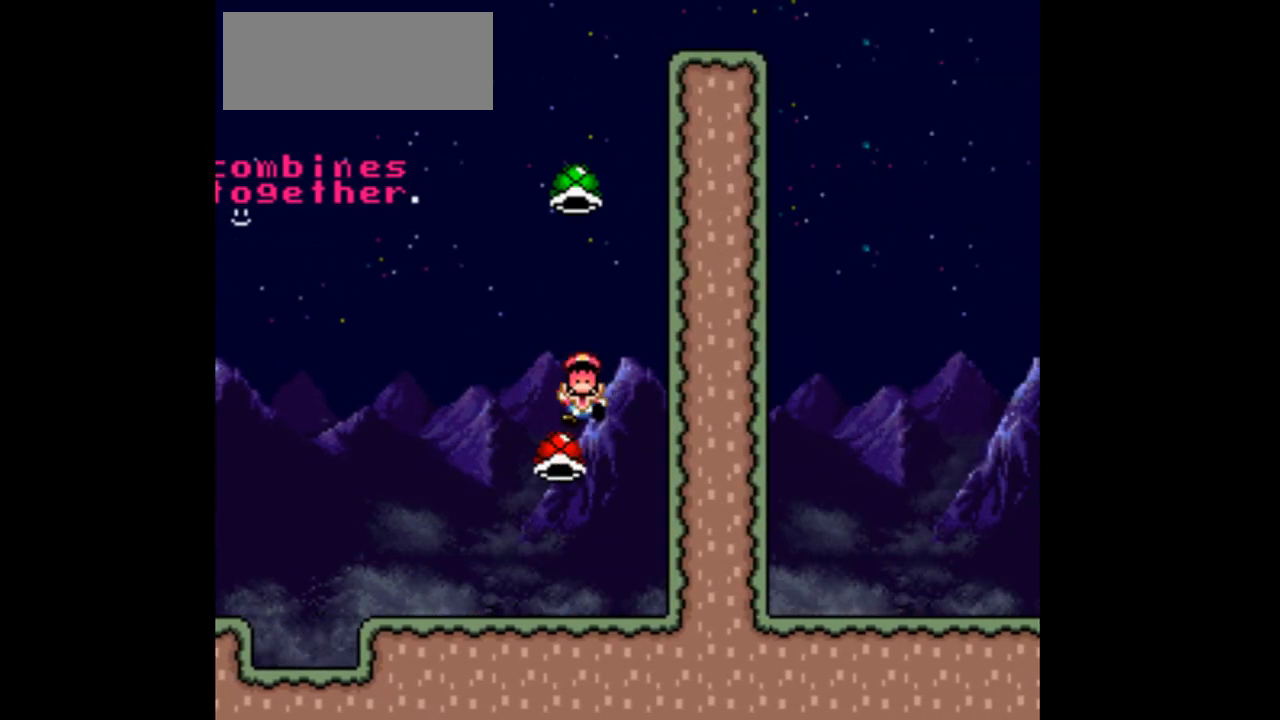
{"buttons": [], "events": []}
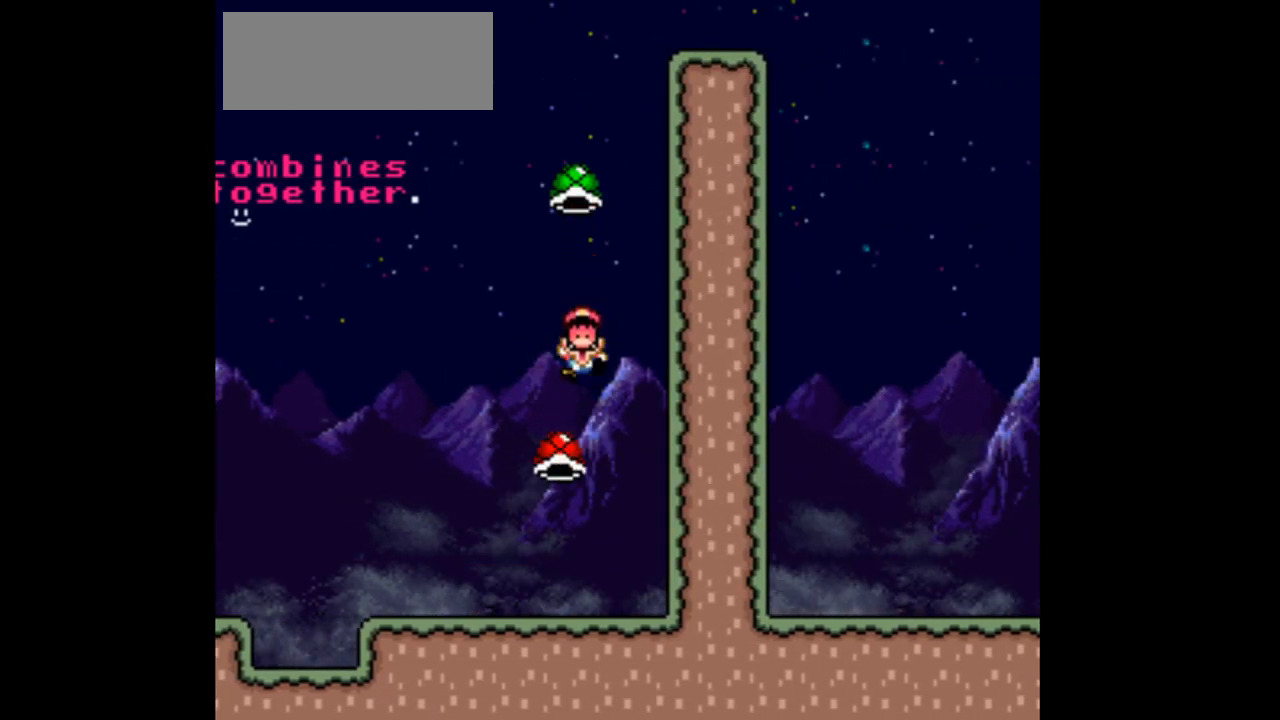
{"buttons": [], "events": []}